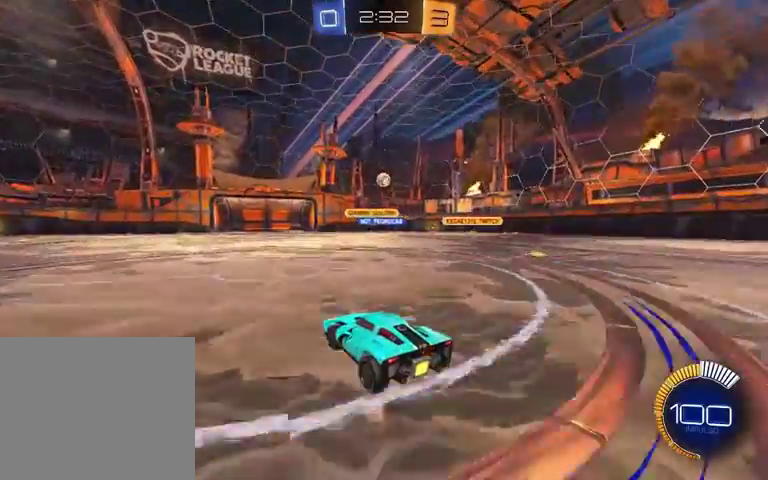
Gameplay with a controller (Xbox layout); each line is a JSON object with the inputs held at the frame after it. "events" lists button and stick changes between this image and that frame as [ms after this image, input, new state], when the widget could be followed in between.
{"buttons": ["R2"], "left_stick": "left", "right_stick": "center", "events": [[67, "left_stick", "up-left"], [200, "left_stick", "left"], [233, "L1", "down"], [467, "L1", "up"]]}
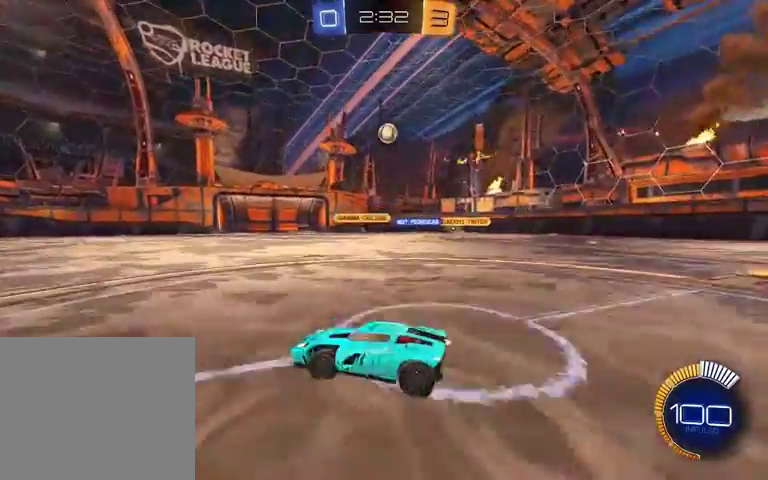
{"buttons": ["R1", "R2"], "left_stick": "up-left", "right_stick": "center", "events": [[433, "R1", "down"], [500, "left_stick", "up-left"]]}
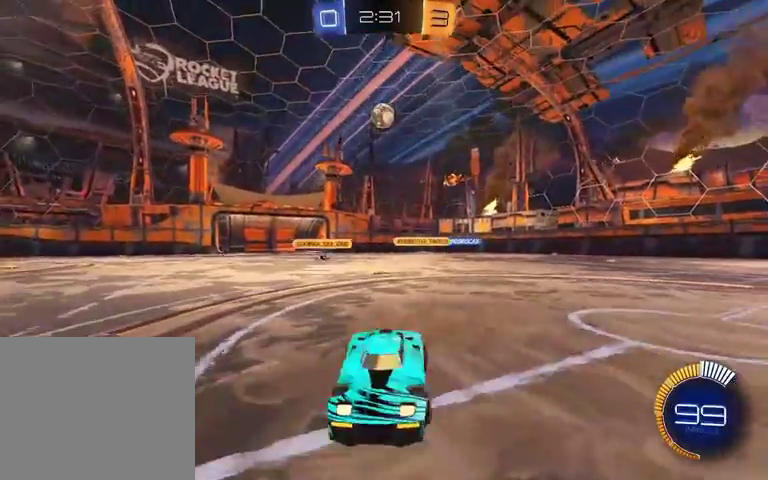
{"buttons": ["R2"], "left_stick": "center", "right_stick": "center", "events": [[133, "left_stick", "center"], [367, "R1", "up"]]}
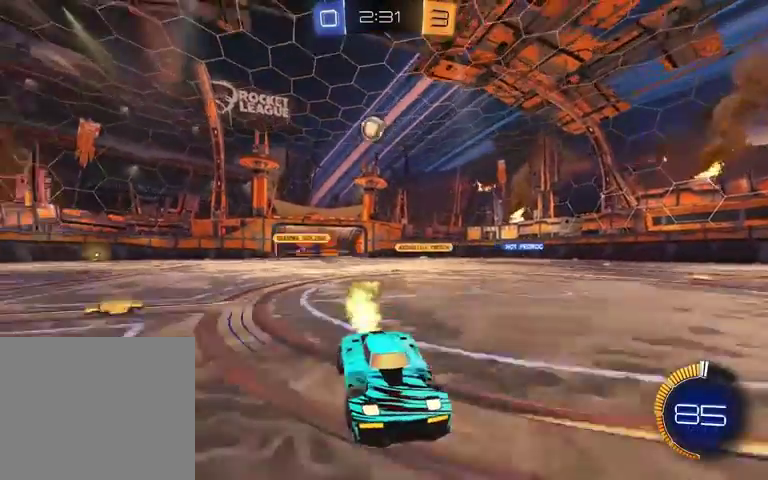
{"buttons": ["R2"], "left_stick": "center", "right_stick": "center", "events": [[33, "R1", "down"], [167, "R1", "up"]]}
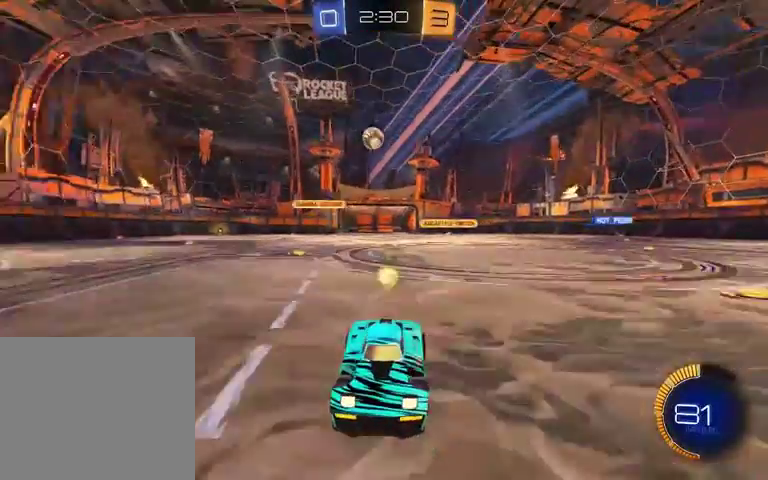
{"buttons": ["R2"], "left_stick": "right", "right_stick": "center", "events": [[500, "left_stick", "right"]]}
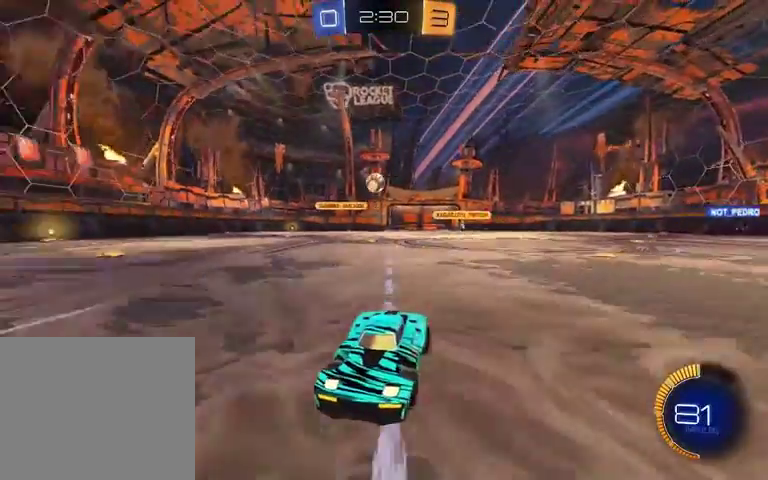
{"buttons": ["R2"], "left_stick": "right", "right_stick": "center", "events": [[100, "left_stick", "down-right"], [367, "left_stick", "right"]]}
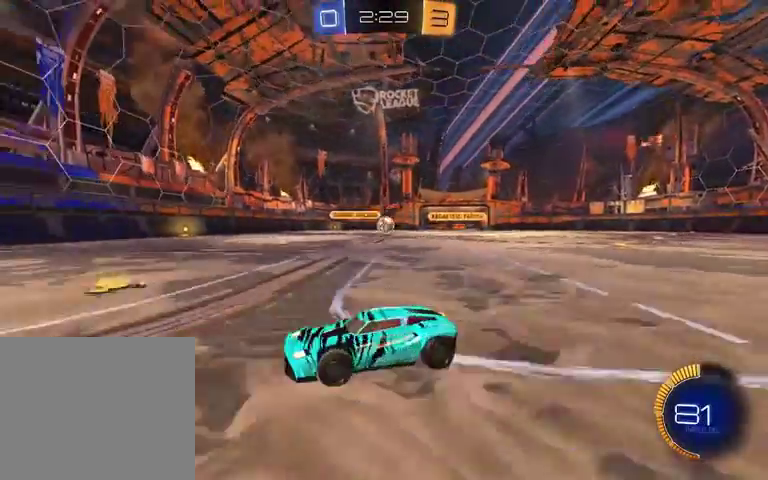
{"buttons": ["R2"], "left_stick": "center", "right_stick": "center", "events": [[167, "left_stick", "center"]]}
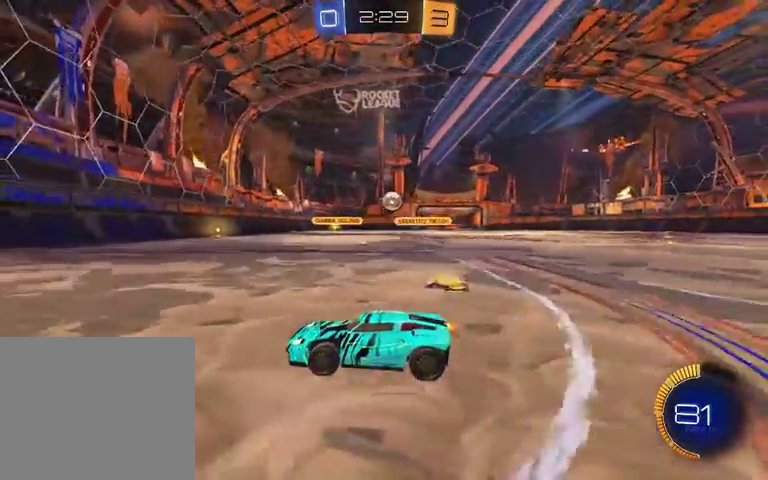
{"buttons": ["R2"], "left_stick": "right", "right_stick": "center", "events": [[300, "left_stick", "right"]]}
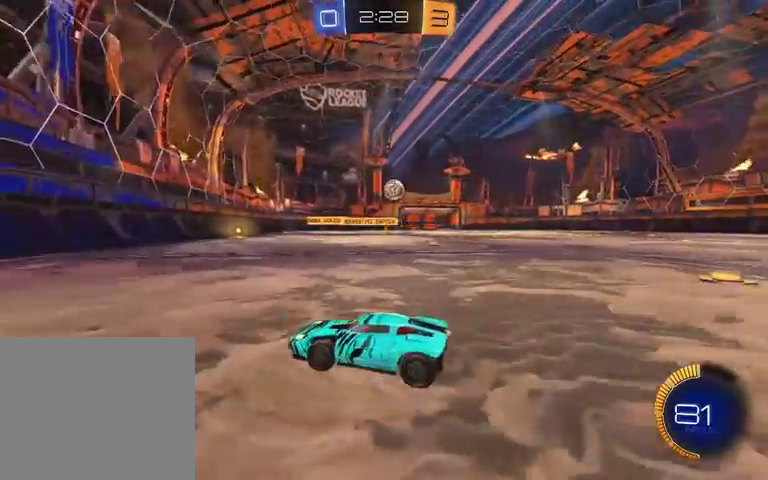
{"buttons": ["R1", "R2"], "left_stick": "center", "right_stick": "center", "events": [[100, "R1", "down"], [467, "left_stick", "center"]]}
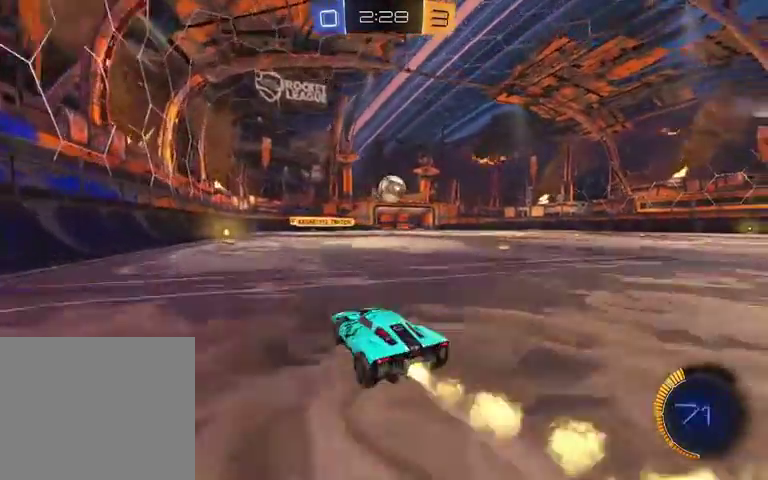
{"buttons": ["R1", "R2"], "left_stick": "center", "right_stick": "center", "events": [[133, "left_stick", "right"], [367, "left_stick", "center"]]}
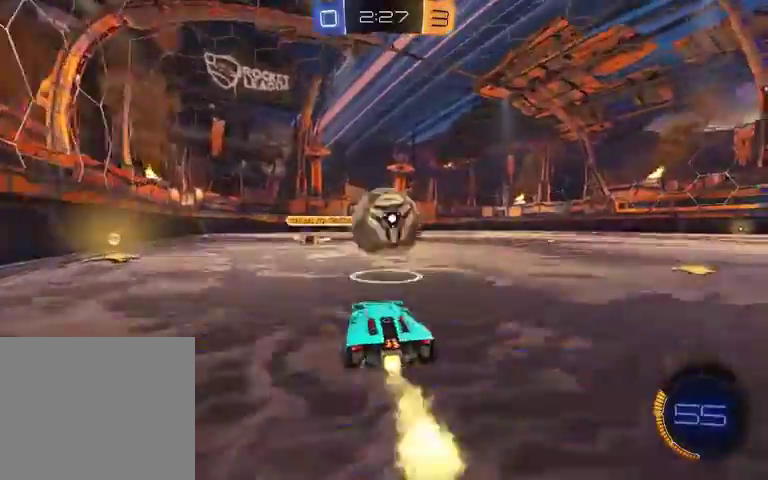
{"buttons": ["L1", "R2"], "left_stick": "up-right", "right_stick": "center", "events": [[67, "L1", "down"], [67, "left_stick", "right"], [267, "A", "down"], [267, "left_stick", "up-right"], [367, "A", "up"], [367, "R1", "up"]]}
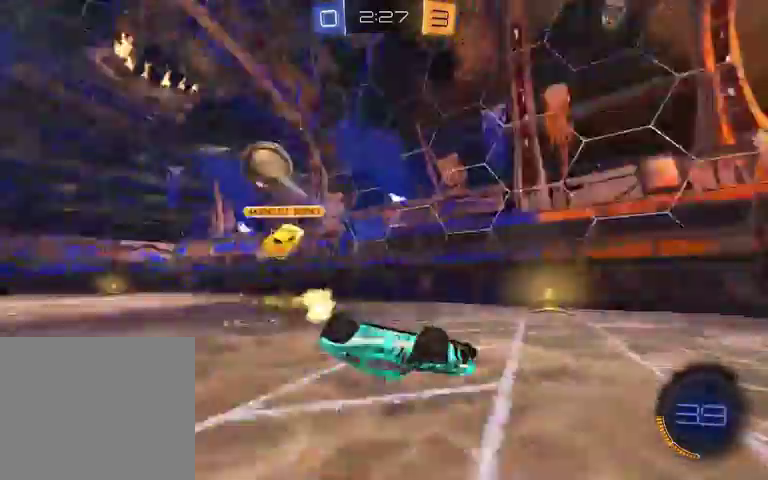
{"buttons": ["R2"], "left_stick": "right", "right_stick": "center", "events": [[267, "L1", "up"], [267, "left_stick", "right"]]}
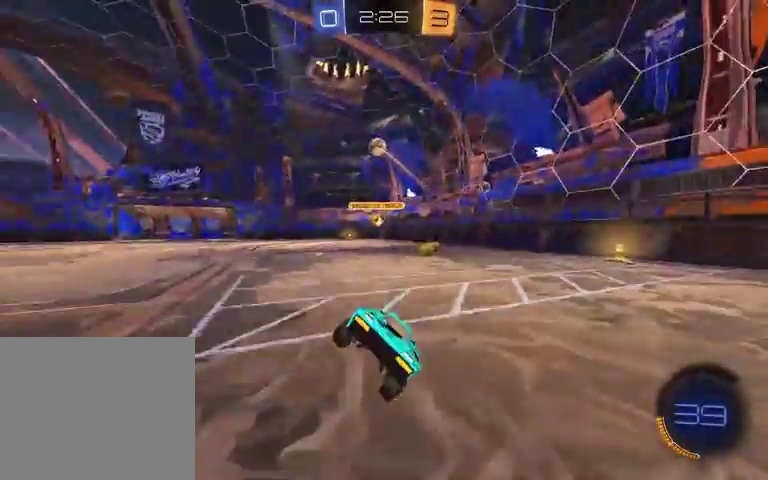
{"buttons": ["R2"], "left_stick": "right", "right_stick": "center", "events": [[33, "Y", "down"], [367, "Y", "up"]]}
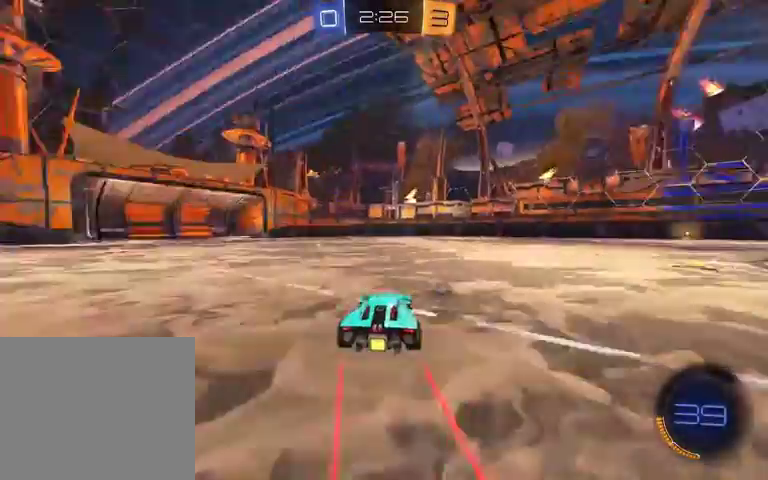
{"buttons": ["R2"], "left_stick": "right", "right_stick": "center", "events": [[200, "L1", "down"], [267, "L1", "up"]]}
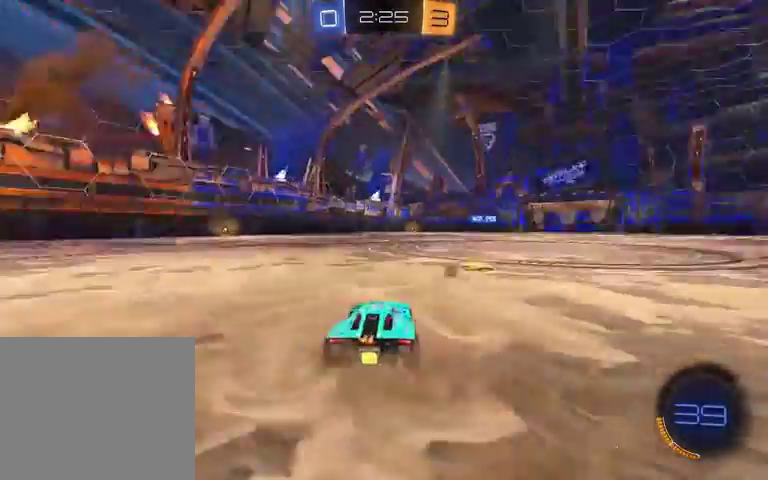
{"buttons": ["R1", "R2"], "left_stick": "left", "right_stick": "center", "events": [[167, "R1", "down"], [200, "left_stick", "center"], [500, "left_stick", "left"]]}
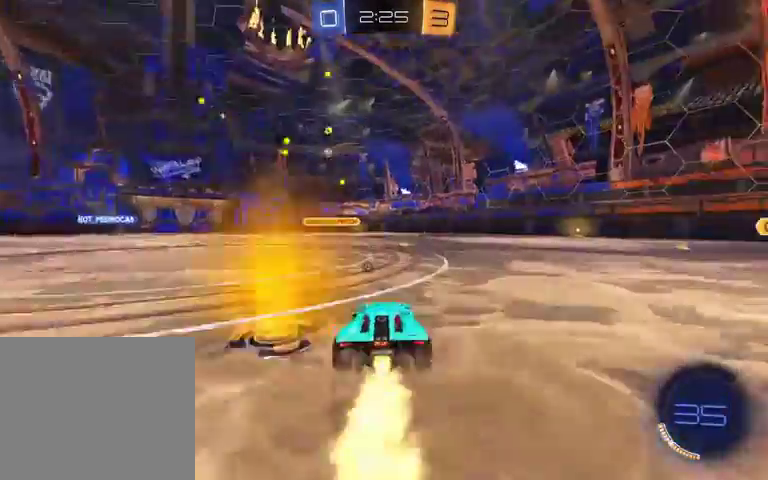
{"buttons": ["L1", "R1", "R2"], "left_stick": "up-right", "right_stick": "center", "events": [[300, "left_stick", "right"], [367, "L1", "down"], [400, "left_stick", "up-right"]]}
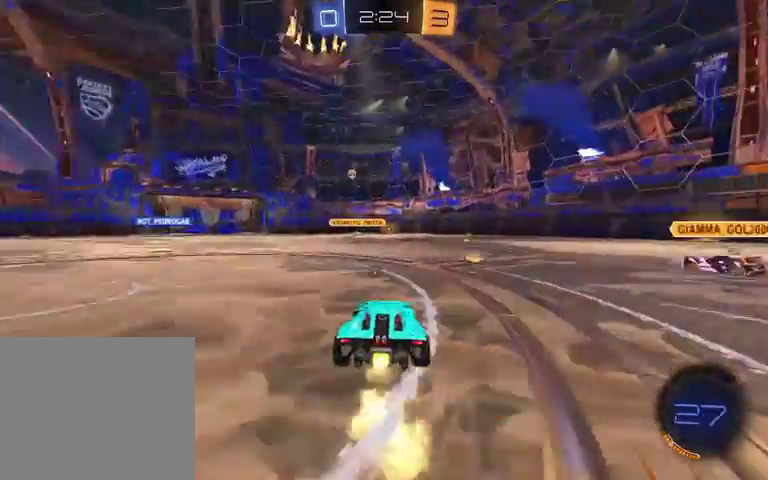
{"buttons": ["L1", "R2"], "left_stick": "left", "right_stick": "center", "events": [[100, "left_stick", "up-left"], [167, "A", "down"], [300, "left_stick", "down-left"], [433, "A", "up"], [467, "left_stick", "left"], [500, "R1", "up"]]}
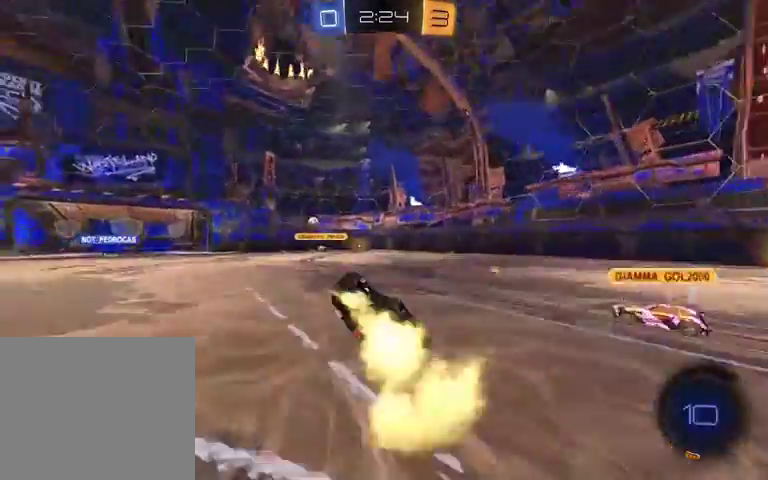
{"buttons": ["R2"], "left_stick": "center", "right_stick": "center", "events": [[200, "Y", "down"], [233, "L1", "up"], [300, "Y", "up"], [333, "left_stick", "center"]]}
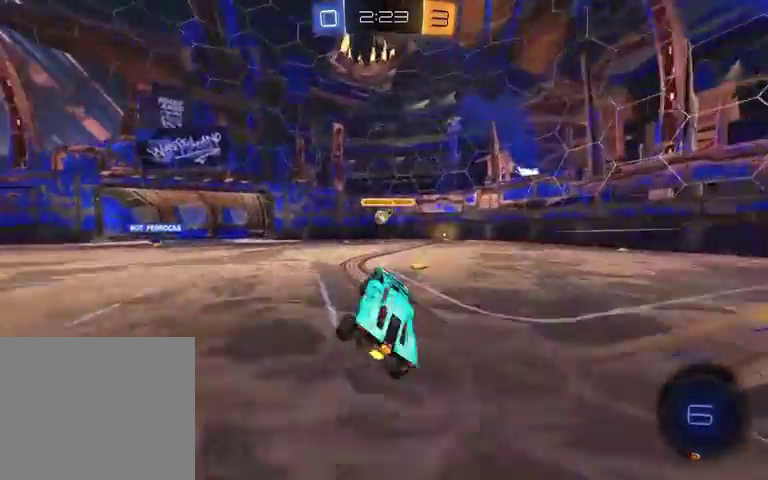
{"buttons": ["Y", "R1", "R2"], "left_stick": "center", "right_stick": "center", "events": [[200, "left_stick", "right"], [400, "R1", "down"], [400, "Y", "down"], [400, "left_stick", "center"]]}
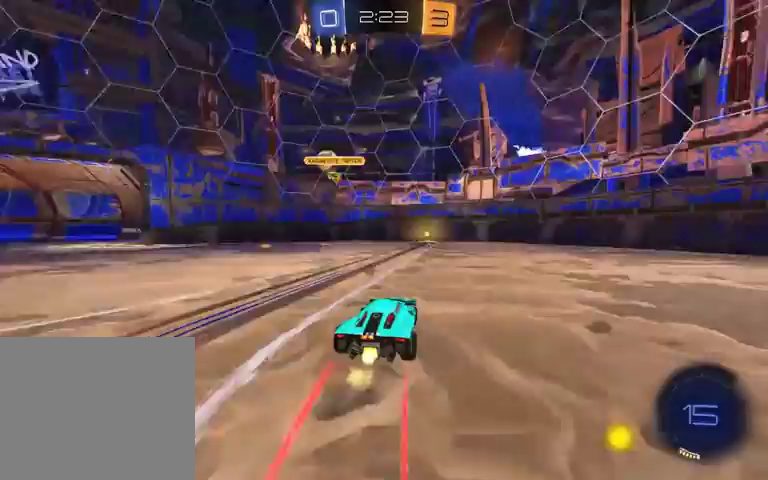
{"buttons": ["R2"], "left_stick": "center", "right_stick": "center", "events": [[200, "B", "down"], [200, "R1", "up"], [200, "Y", "up"], [500, "B", "up"]]}
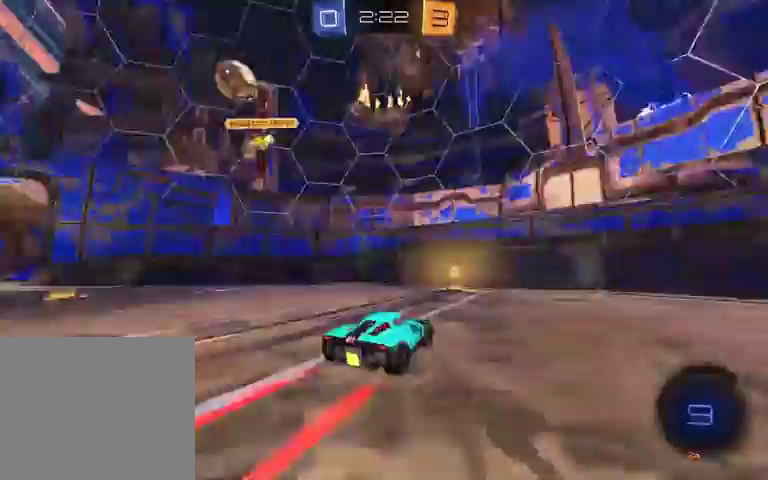
{"buttons": ["R2"], "left_stick": "left", "right_stick": "center", "events": [[167, "Y", "down"], [233, "L1", "down"], [233, "Y", "up"], [233, "left_stick", "left"], [300, "L1", "up"]]}
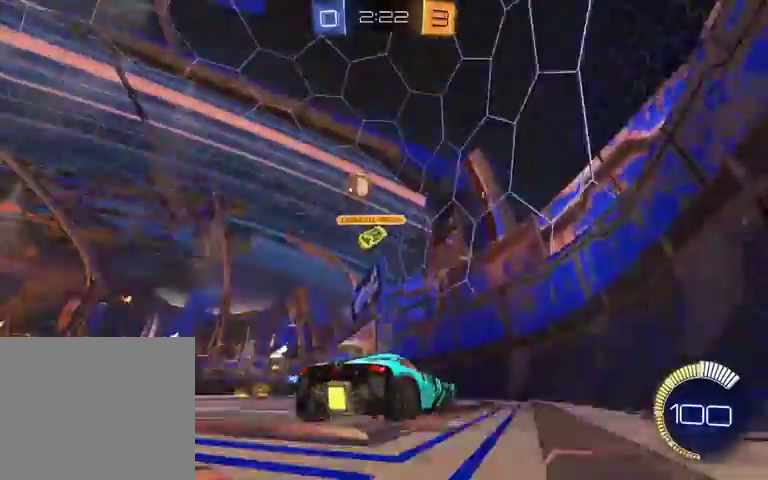
{"buttons": ["R2"], "left_stick": "right", "right_stick": "center", "events": [[200, "left_stick", "center"], [267, "left_stick", "right"]]}
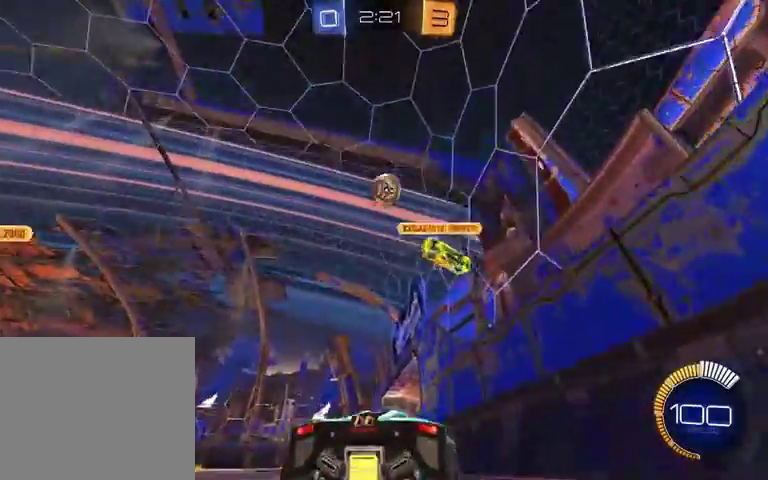
{"buttons": ["R2"], "left_stick": "center", "right_stick": "center", "events": [[133, "left_stick", "center"]]}
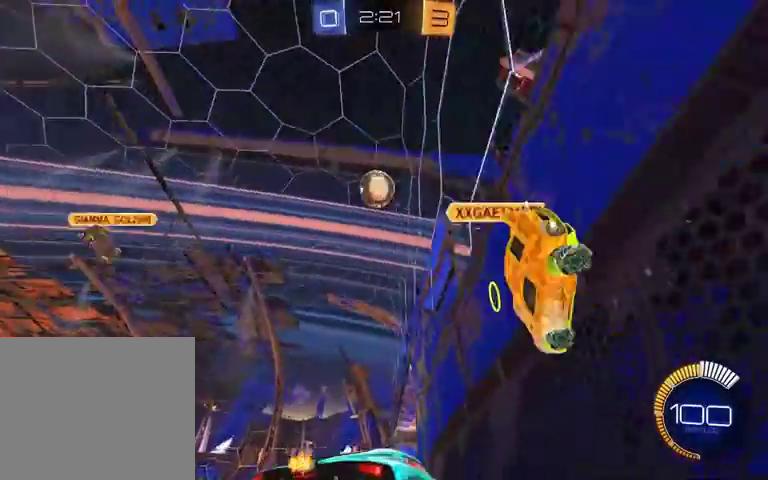
{"buttons": ["L2"], "left_stick": "left", "right_stick": "center", "events": [[167, "left_stick", "left"], [267, "L2", "down"], [267, "R2", "up"]]}
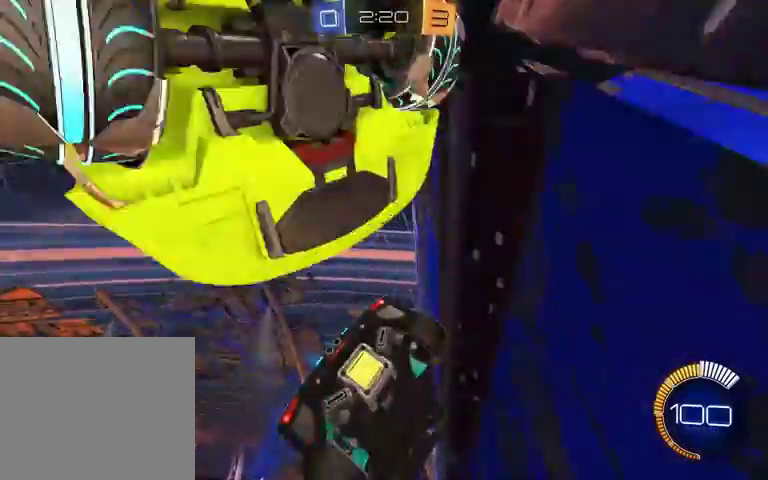
{"buttons": [], "left_stick": "center", "right_stick": "center", "events": [[67, "L2", "up"], [67, "R2", "down"], [67, "left_stick", "center"], [233, "R2", "up"]]}
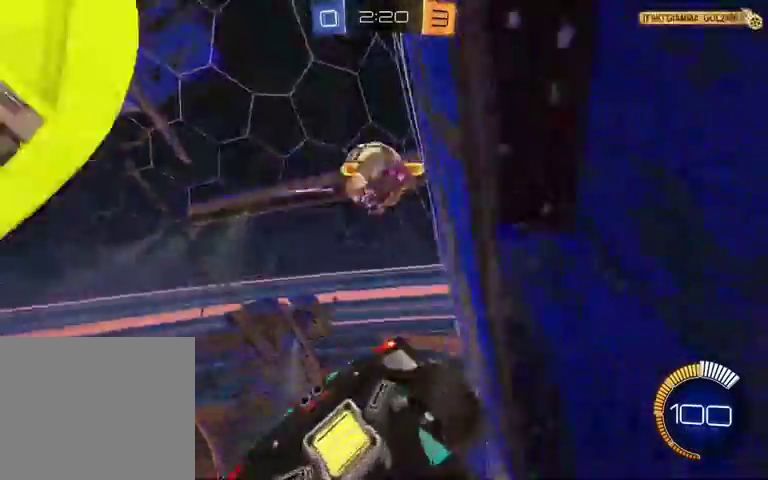
{"buttons": [], "left_stick": "center", "right_stick": "center", "events": [[233, "left_stick", "left"], [300, "L2", "down"], [400, "L2", "up"], [433, "left_stick", "center"]]}